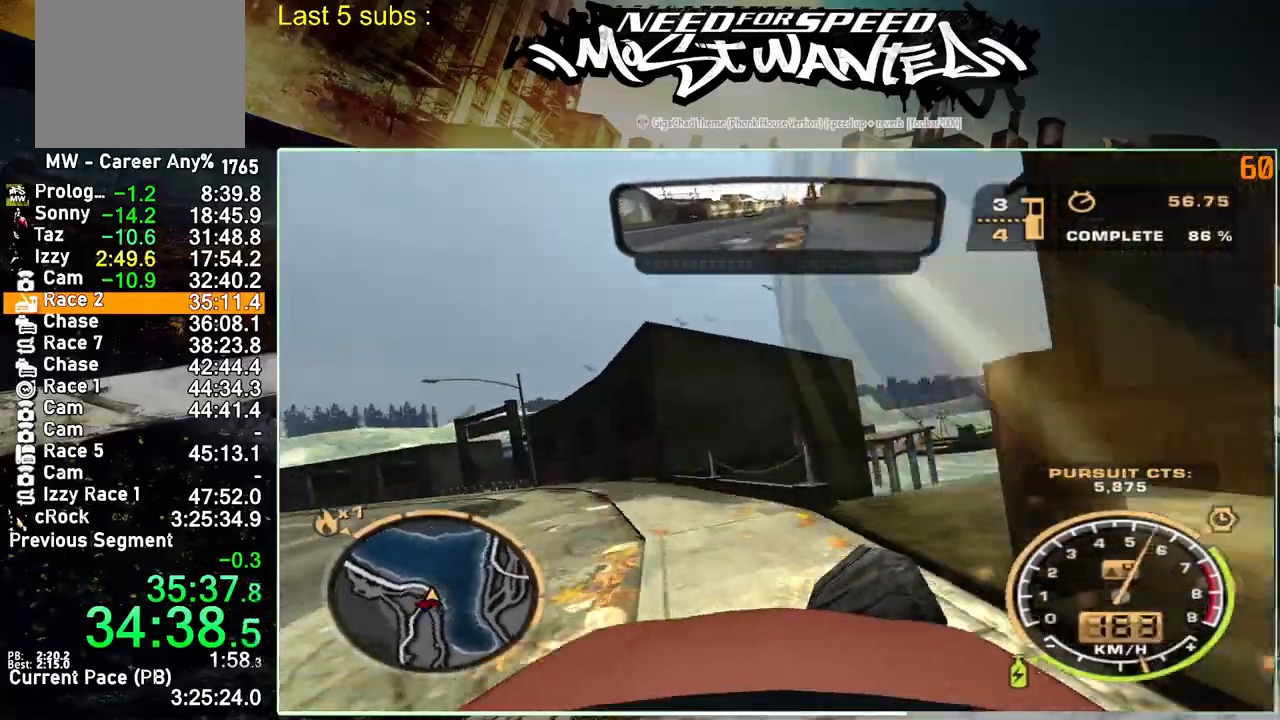
Gameplay with a controller (PlayStation layout); each line is a JSON object with the inputs held at the frame after it. "events" lists button and stick changes between this image and that frame as [ms after this image, input, new state], when the widget could be followed in between. Not read: L3.
{"buttons": ["R2"], "left_stick": "up-left", "right_stick": "center", "events": []}
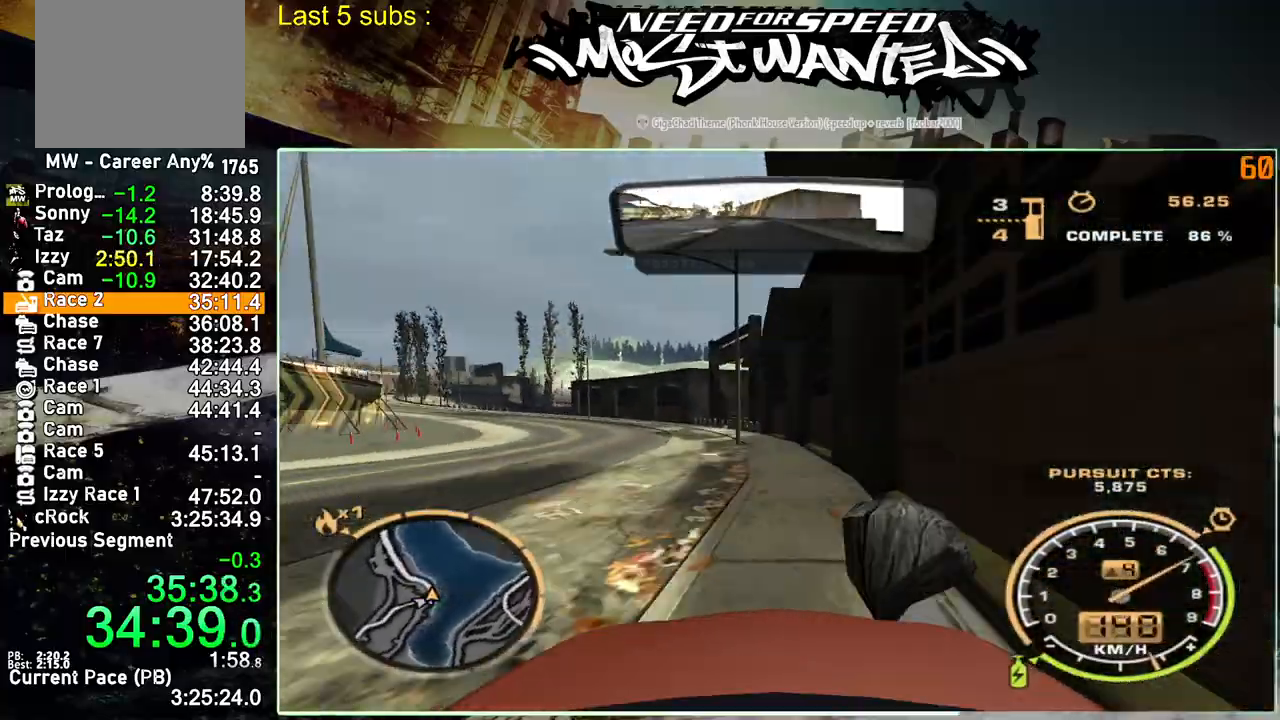
{"buttons": ["R2"], "left_stick": "up-left", "right_stick": "center", "events": []}
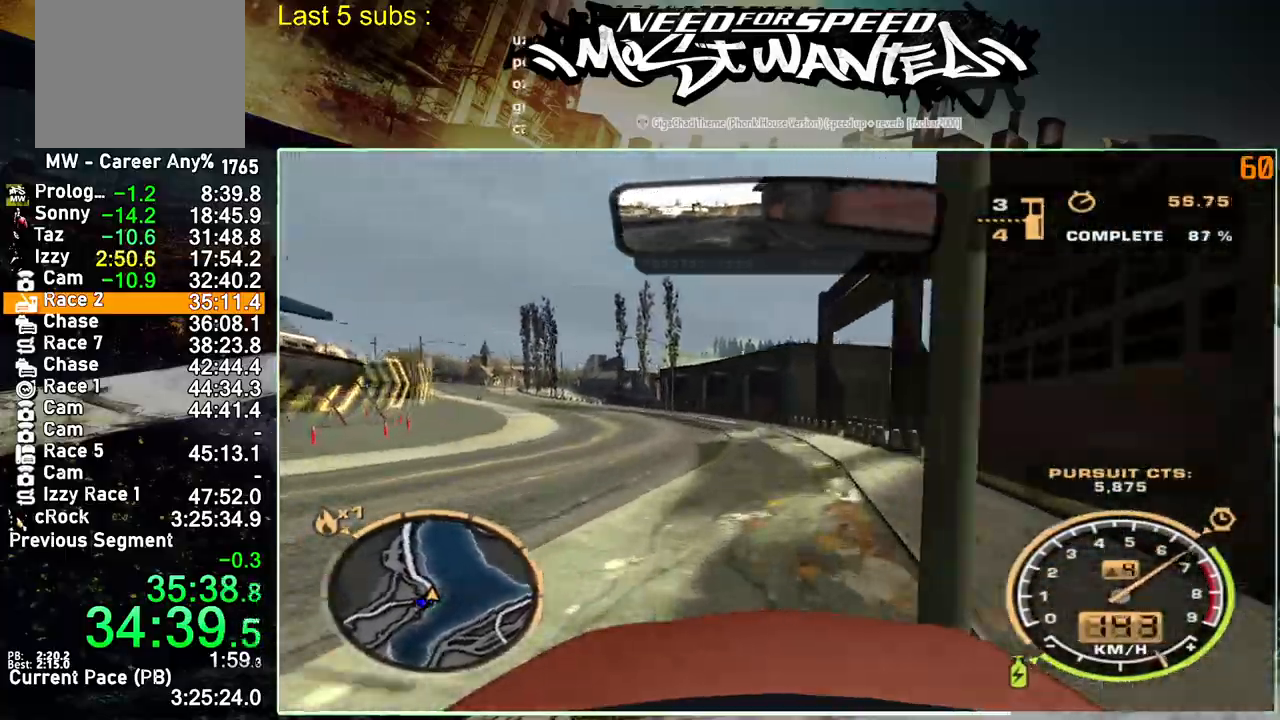
{"buttons": ["L1", "R2"], "left_stick": "up-left", "right_stick": "center", "events": [[17, "L1", "down"]]}
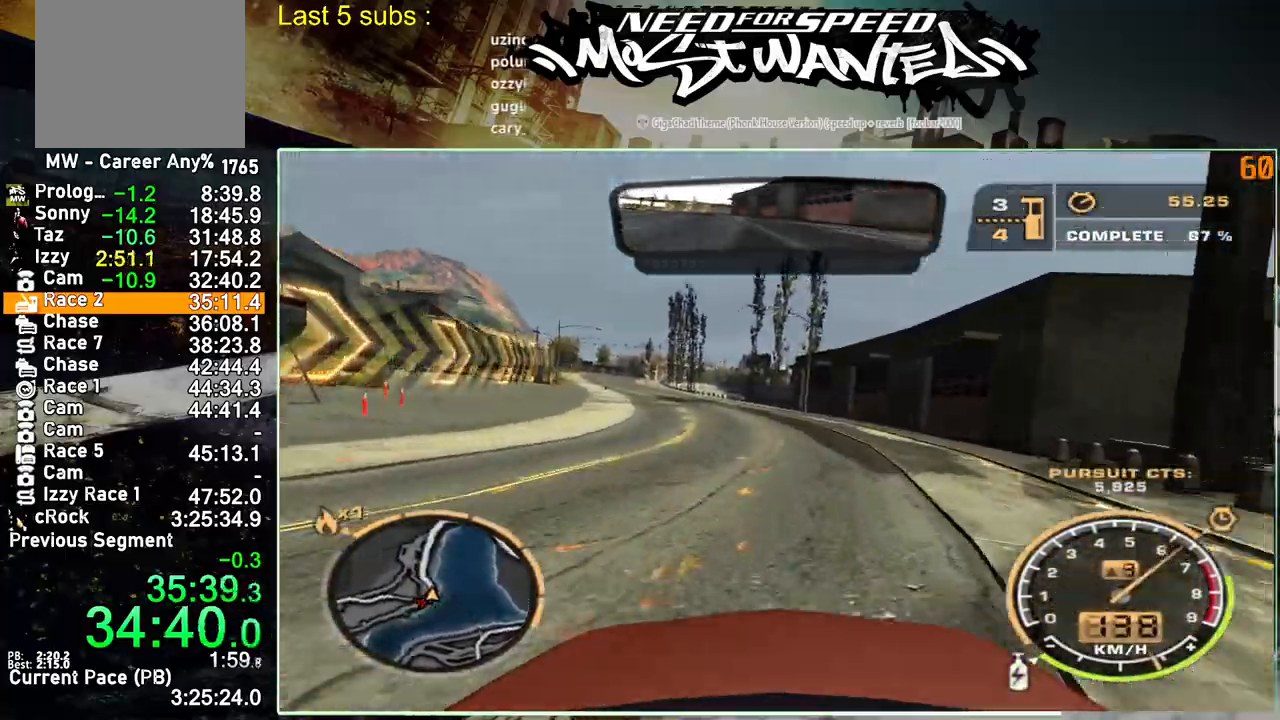
{"buttons": ["L1", "R2"], "left_stick": "up-left", "right_stick": "center", "events": []}
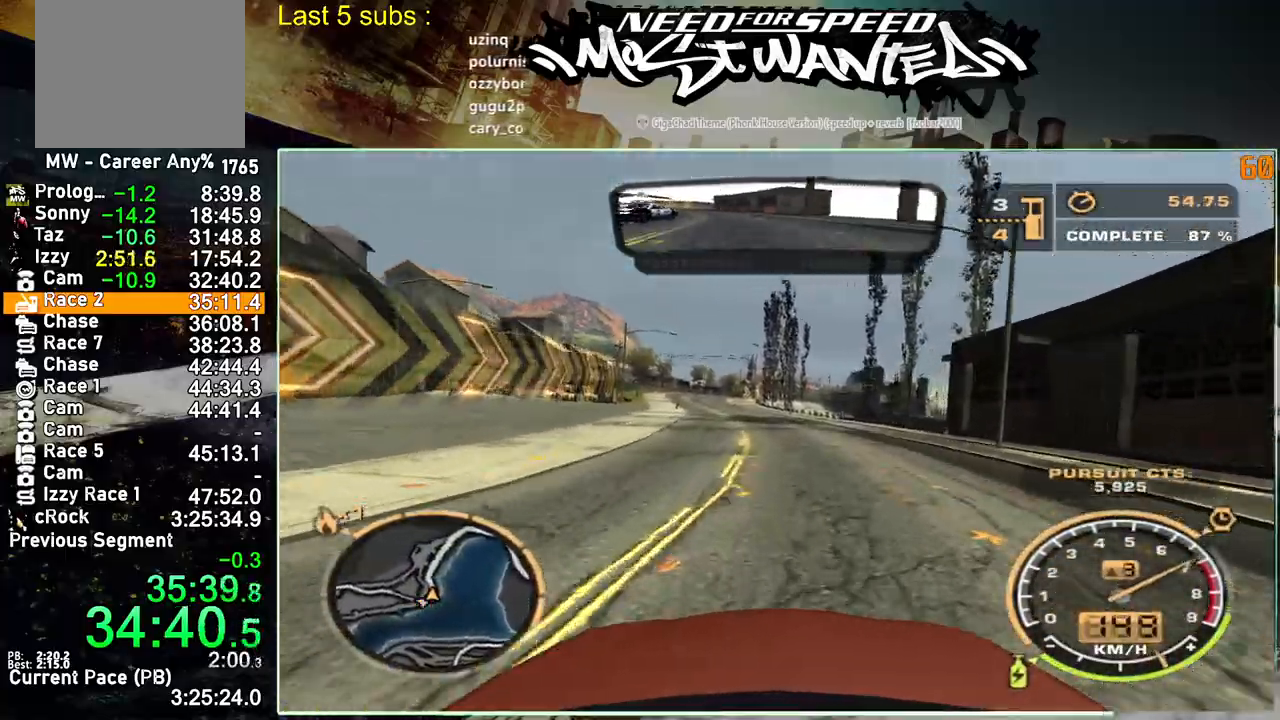
{"buttons": ["L1", "R2"], "left_stick": "up-left", "right_stick": "center", "events": []}
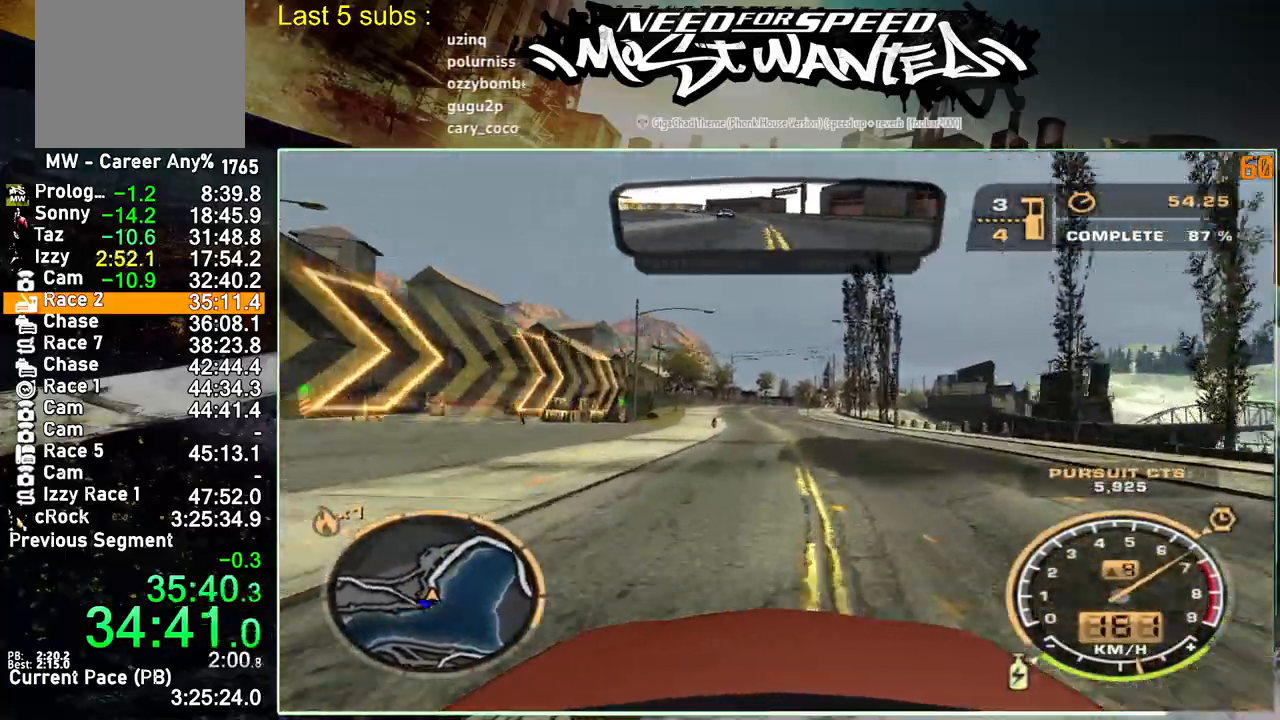
{"buttons": ["R2"], "left_stick": "up-left", "right_stick": "center", "events": [[317, "L1", "up"]]}
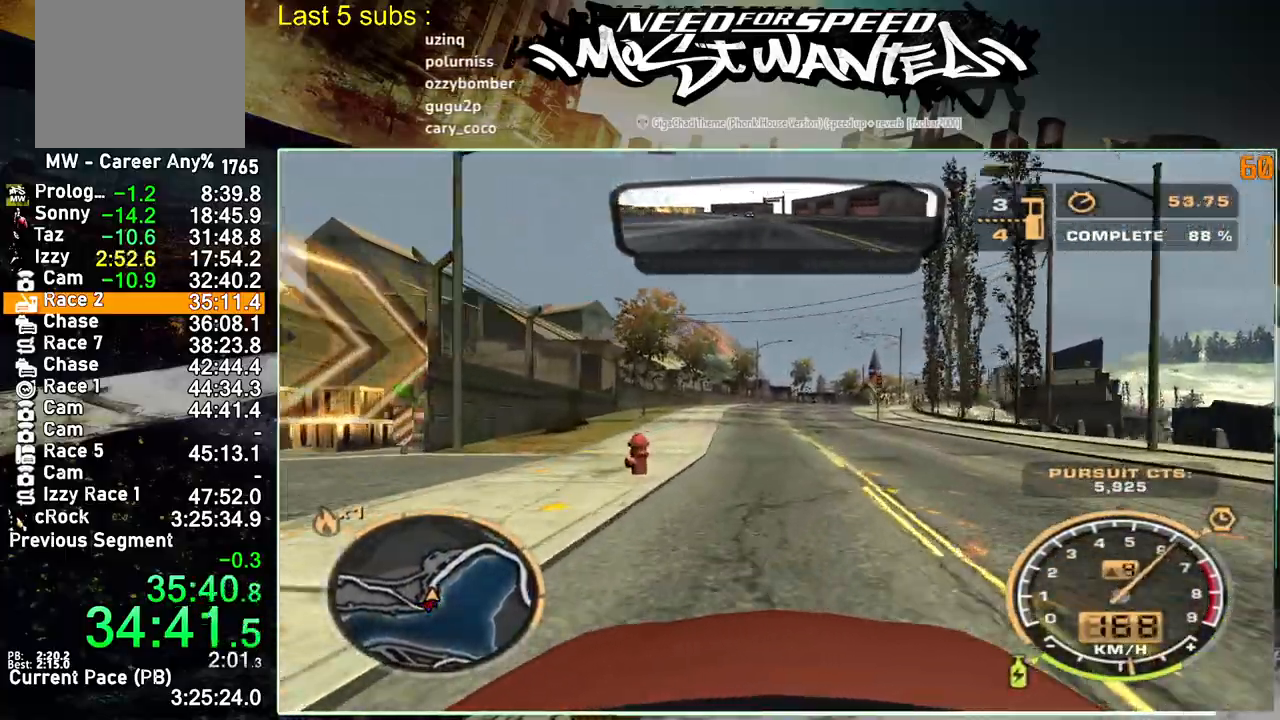
{"buttons": ["R2"], "left_stick": "up-left", "right_stick": "center", "events": []}
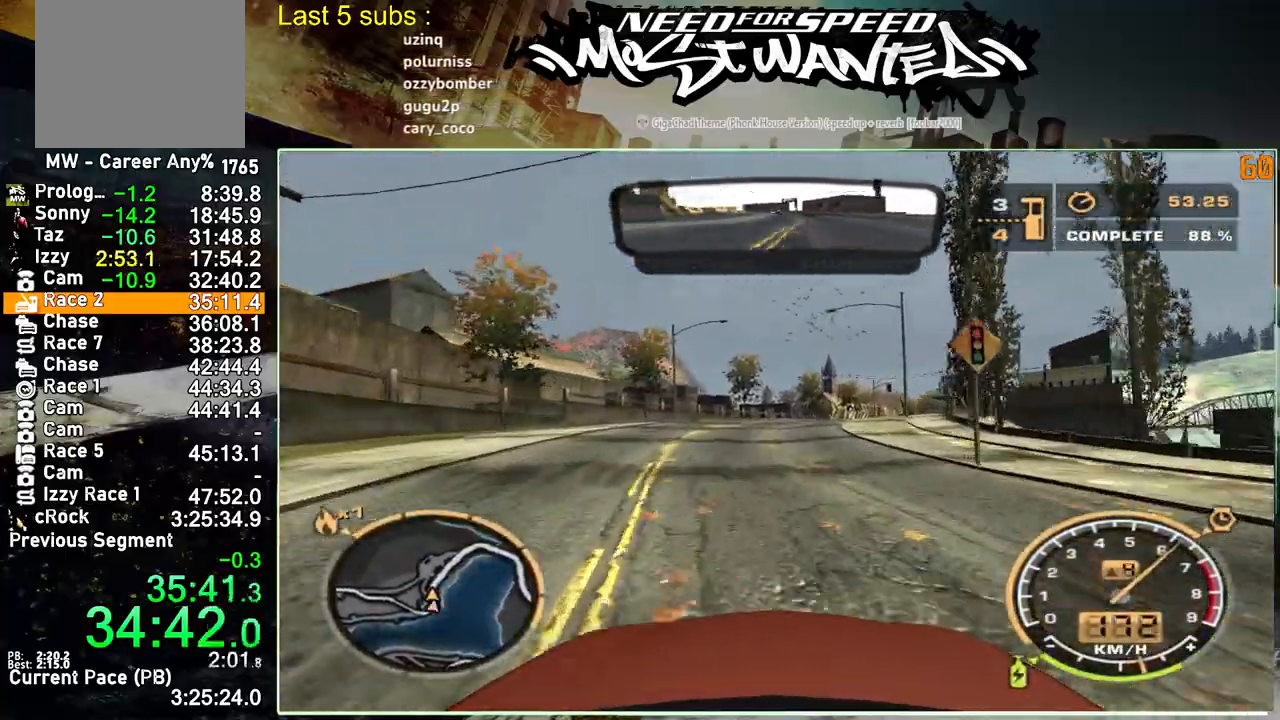
{"buttons": ["R2"], "left_stick": "up-left", "right_stick": "center", "events": []}
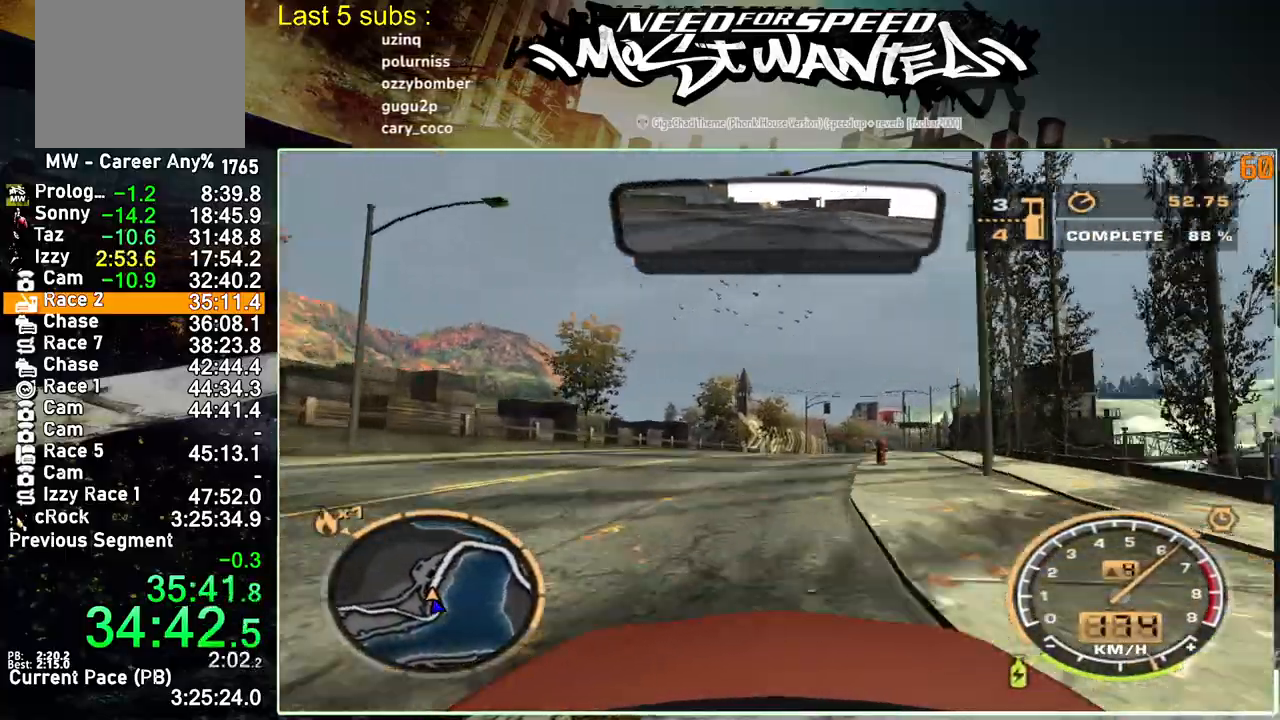
{"buttons": ["R2"], "left_stick": "up-left", "right_stick": "center", "events": []}
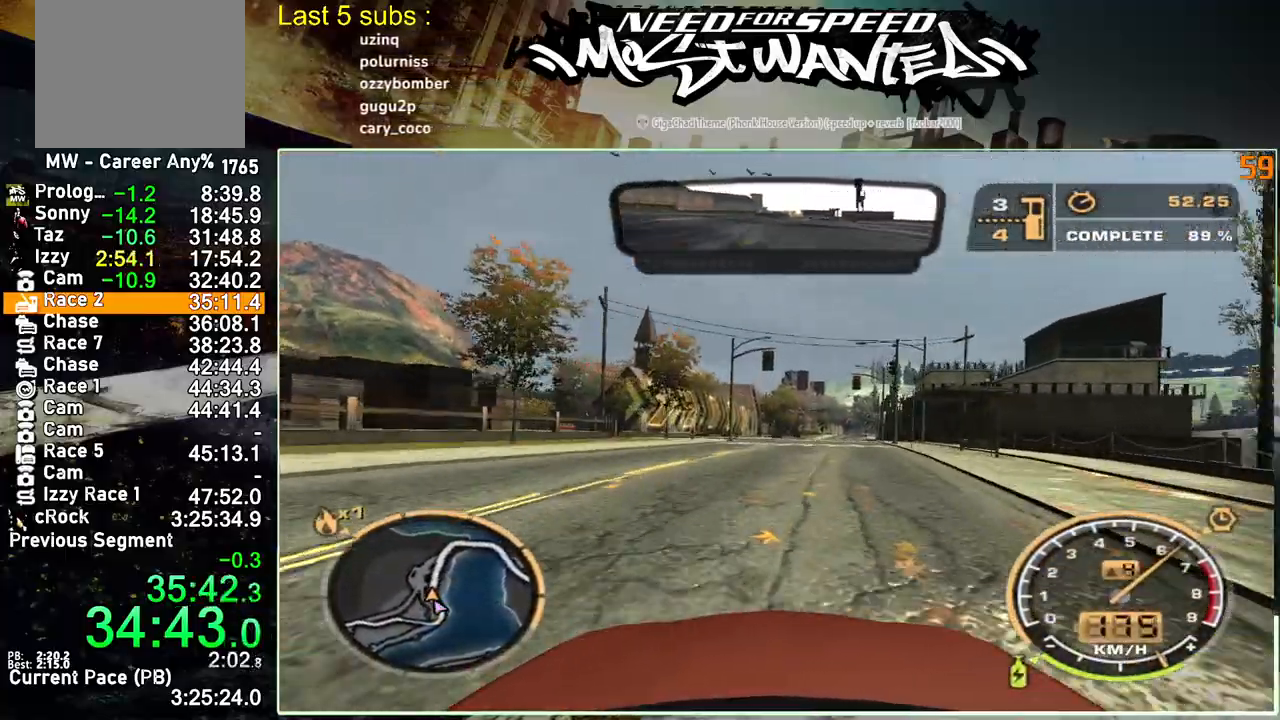
{"buttons": ["R2"], "left_stick": "center", "right_stick": "center", "events": [[333, "left_stick", "center"]]}
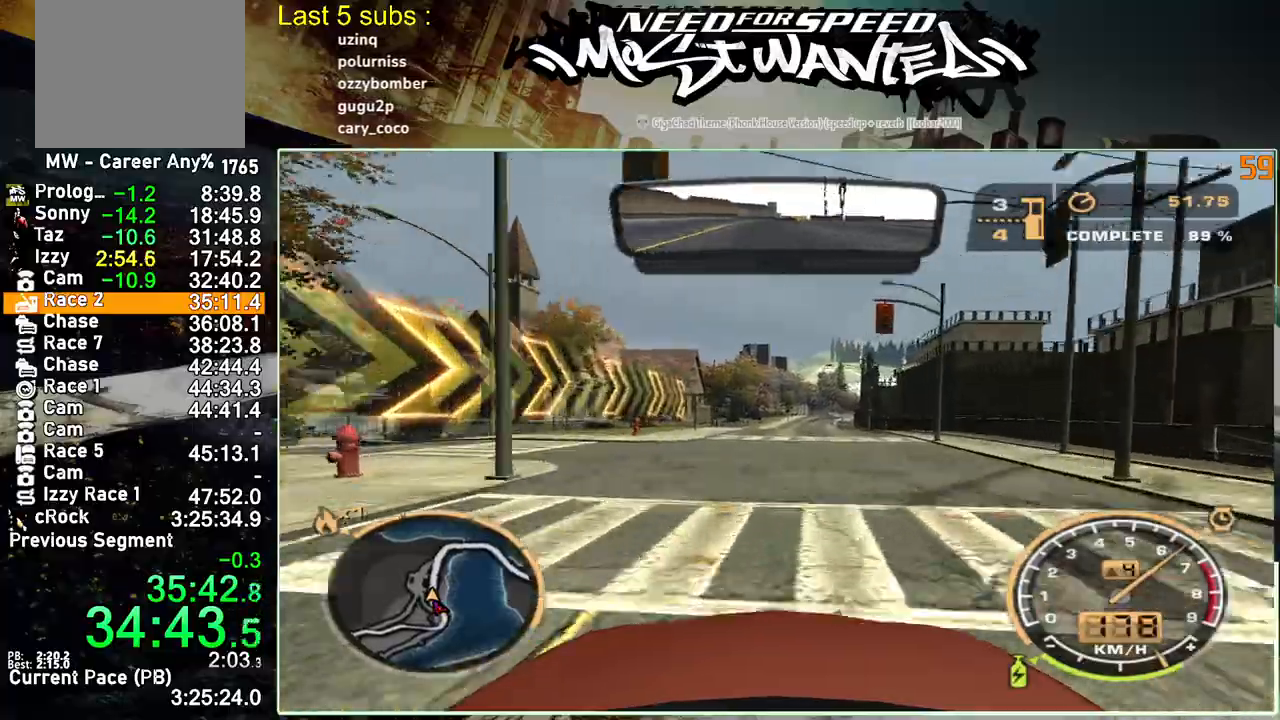
{"buttons": ["R2"], "left_stick": "center", "right_stick": "center", "events": []}
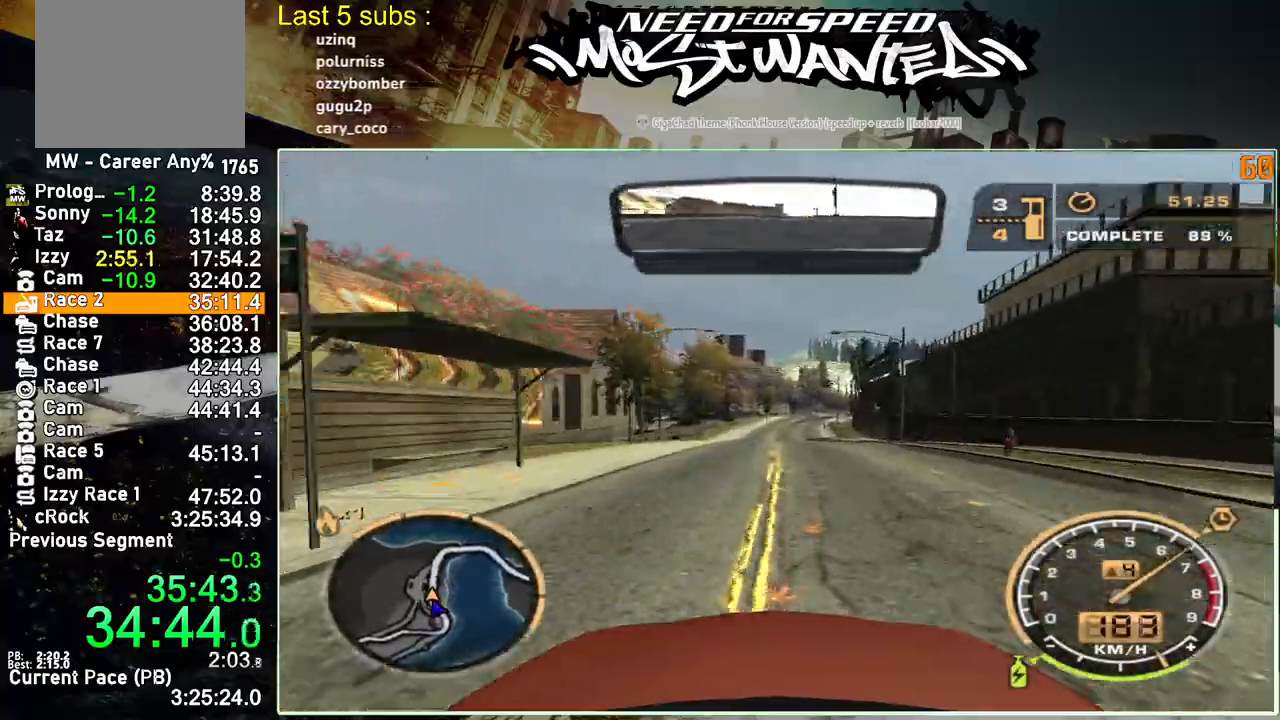
{"buttons": ["R2"], "left_stick": "center", "right_stick": "center", "events": []}
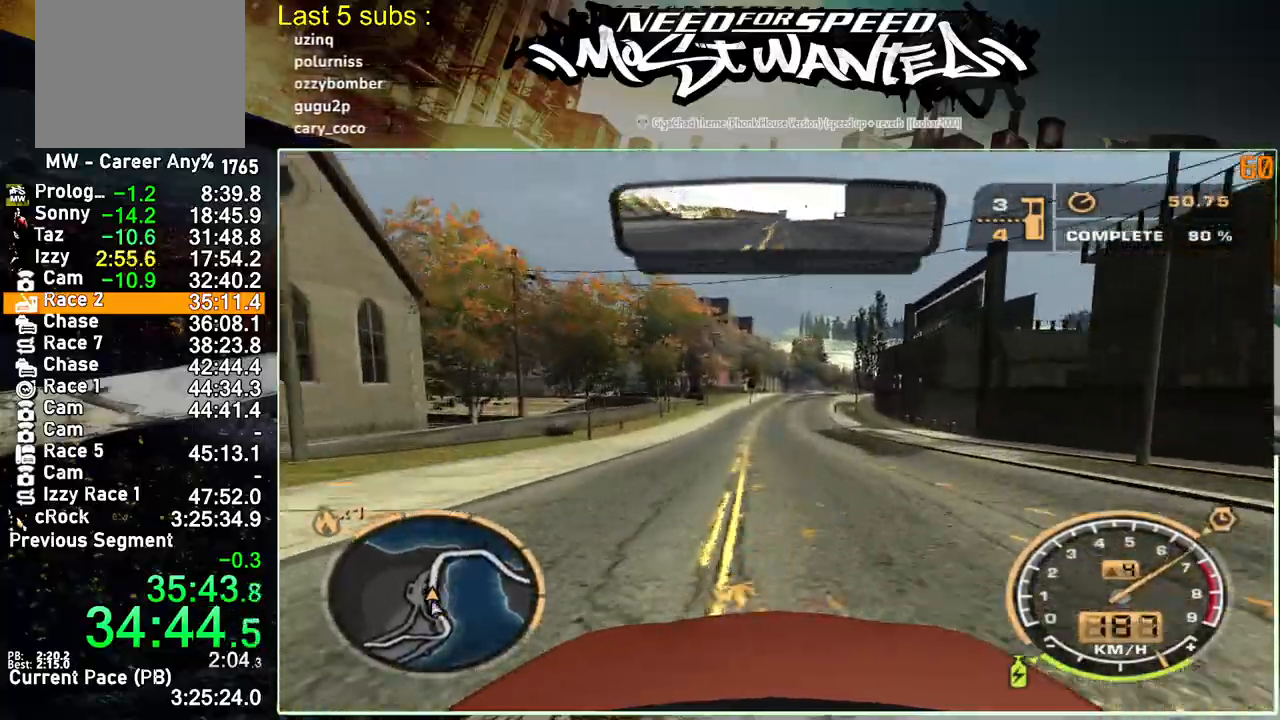
{"buttons": ["R2"], "left_stick": "center", "right_stick": "center", "events": []}
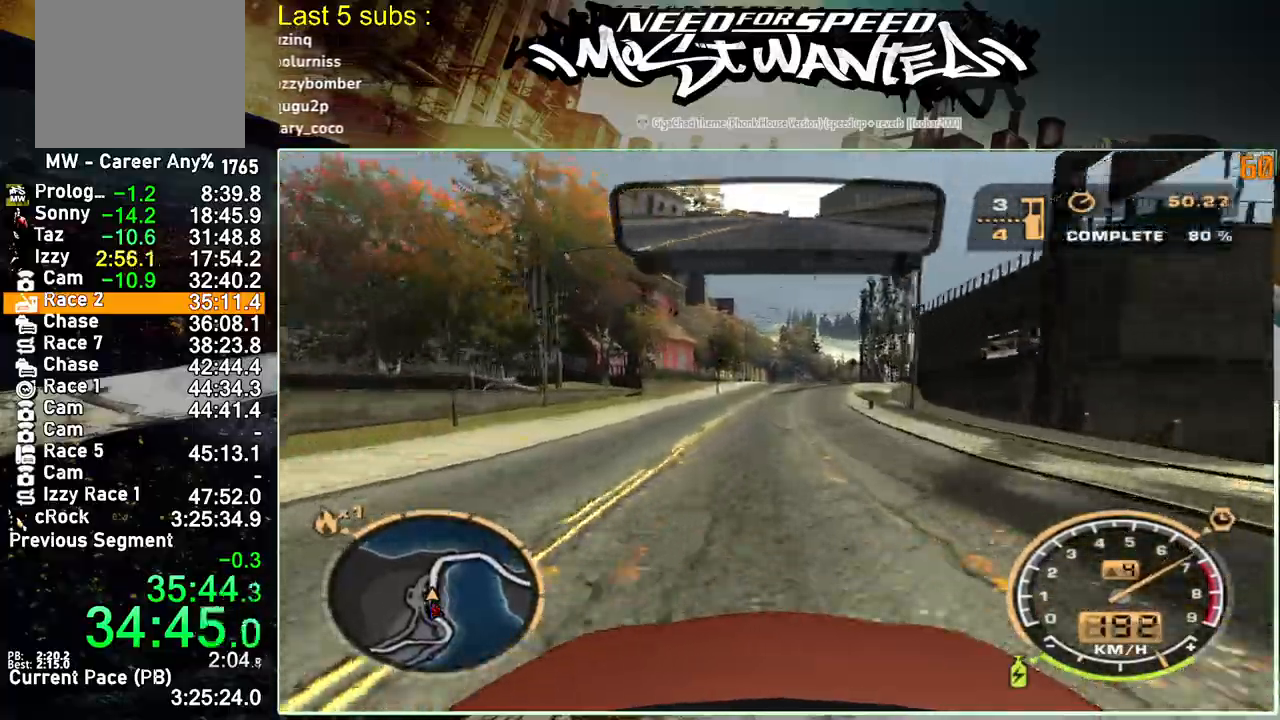
{"buttons": ["R2"], "left_stick": "center", "right_stick": "center", "events": []}
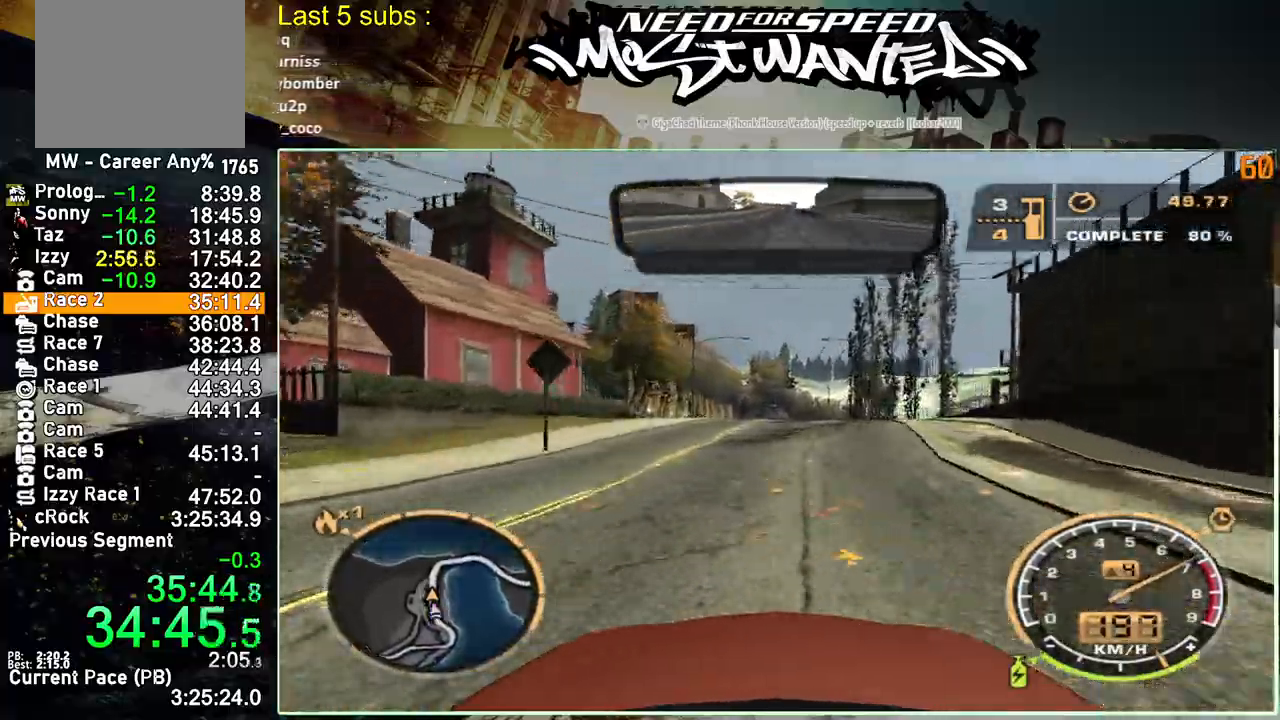
{"buttons": ["R2"], "left_stick": "center", "right_stick": "center", "events": []}
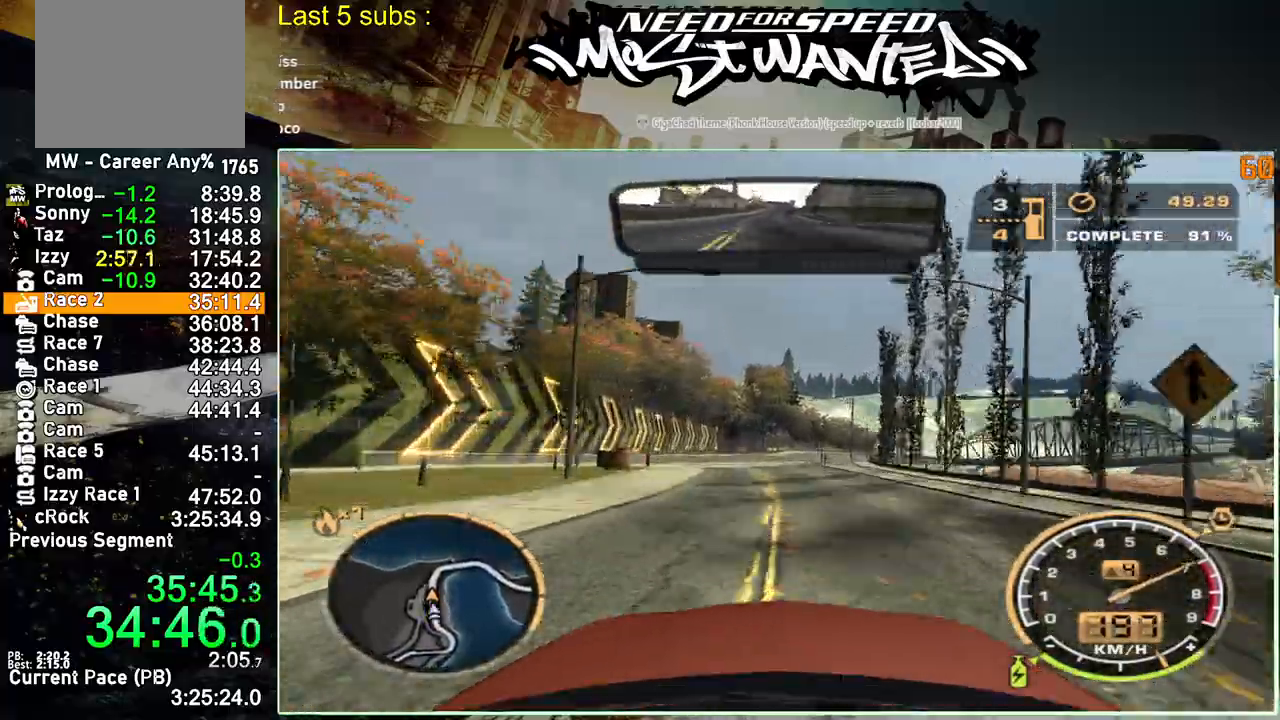
{"buttons": ["R2"], "left_stick": "center", "right_stick": "center", "events": []}
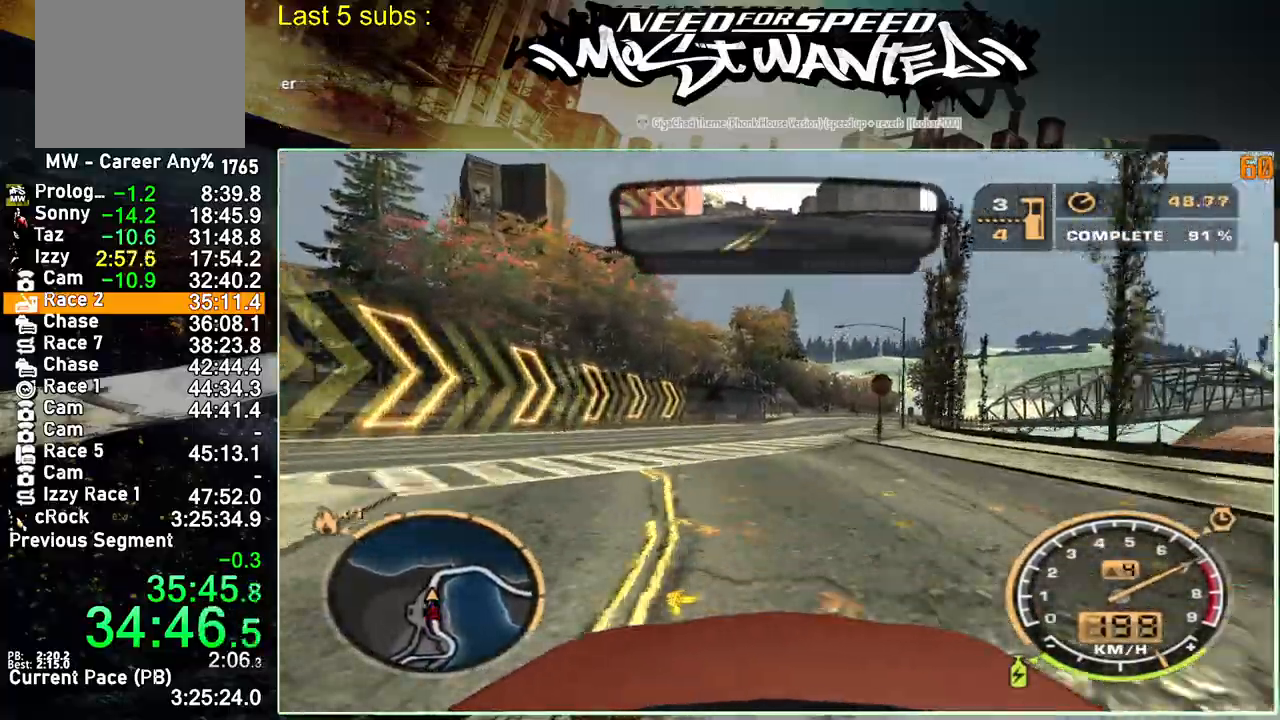
{"buttons": ["R2"], "left_stick": "right", "right_stick": "center", "events": [[500, "left_stick", "right"]]}
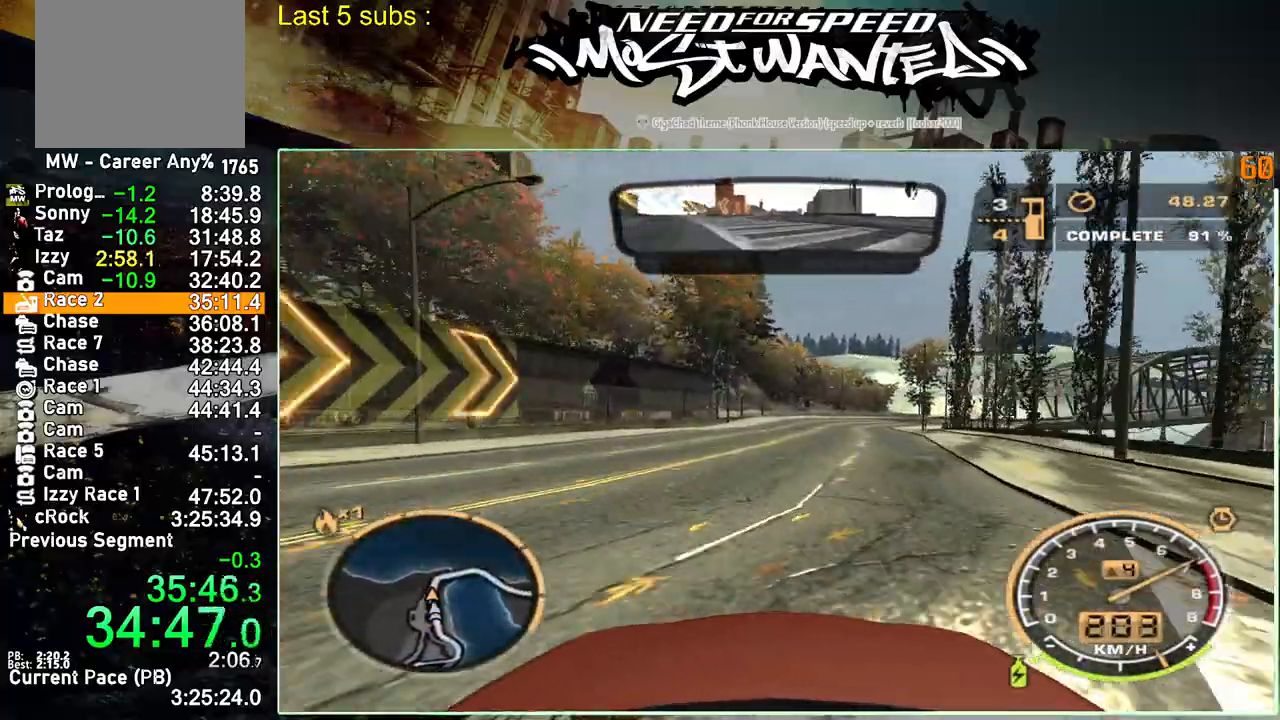
{"buttons": ["R2"], "left_stick": "right", "right_stick": "center", "events": []}
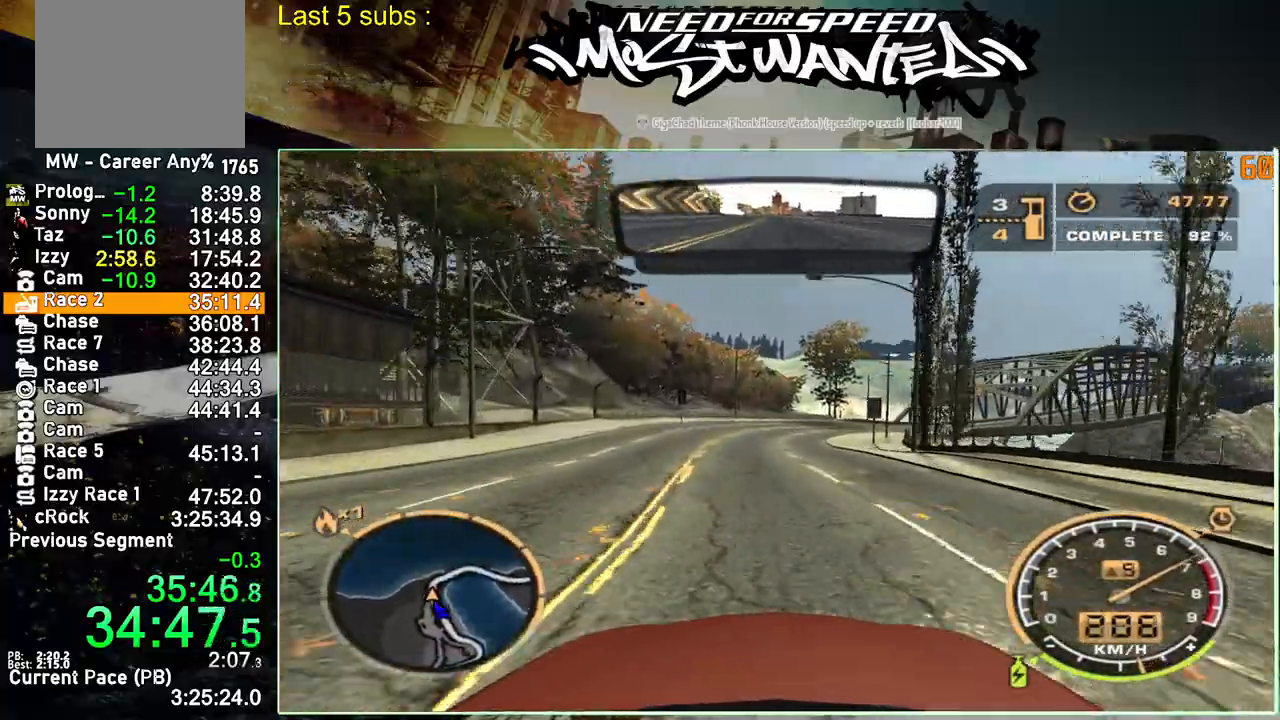
{"buttons": ["R2"], "left_stick": "right", "right_stick": "center", "events": []}